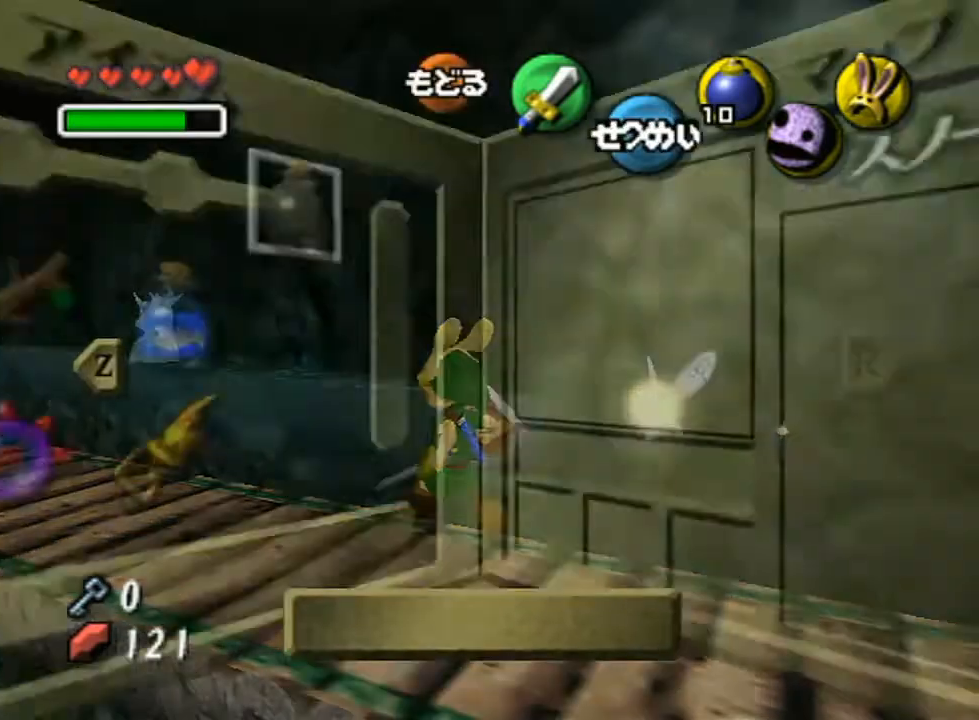
Gameplay with a controller (Nintendo layout); each line is a JSON object with the inputs held at the frame after it. "events" lists button and stick changes between this image and that frame as [ms after this image, input, new state], when the widget could be followed in between. Not read: L3 R3.
{"buttons": [], "left_stick": "down", "right_stick": "center", "events": [[117, "left_stick", "up"], [200, "left_stick", "left"], [300, "left_stick", "down"], [367, "left_stick", "center"], [483, "left_stick", "down"]]}
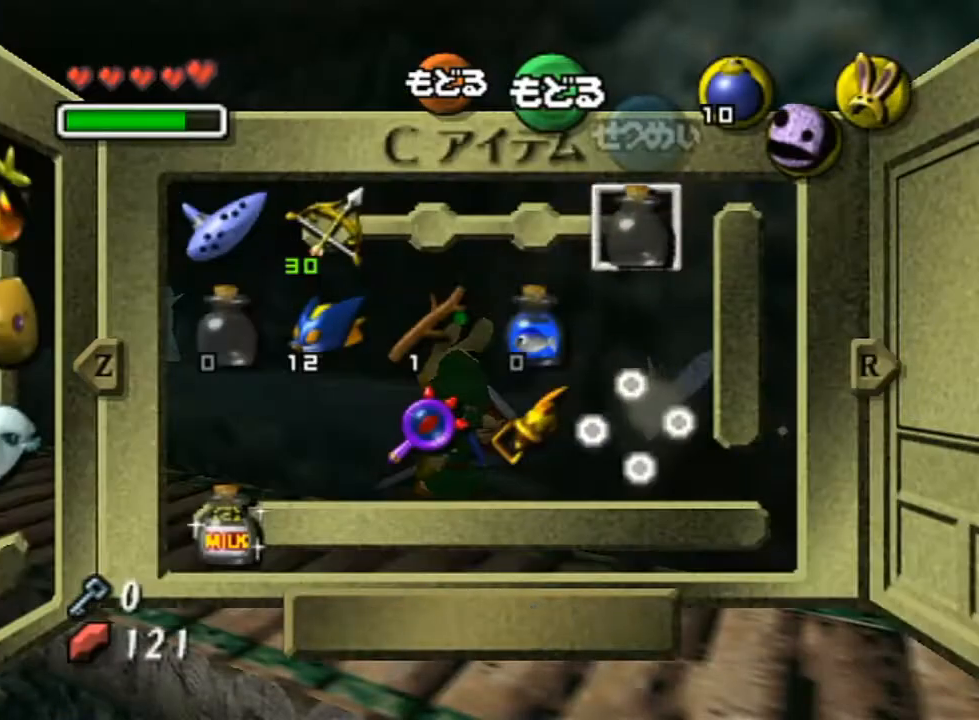
{"buttons": [], "left_stick": "center", "right_stick": "center", "events": [[117, "left_stick", "center"], [233, "left_stick", "left"], [333, "Z", "down"], [383, "left_stick", "center"], [450, "Z", "up"]]}
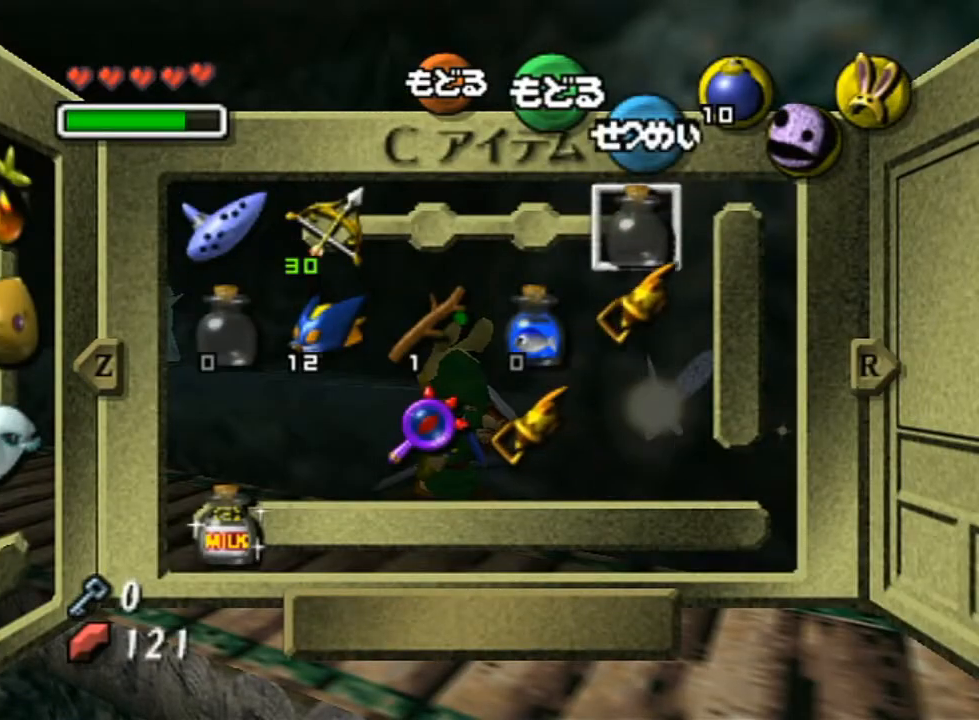
{"buttons": [], "left_stick": "center", "right_stick": "center", "events": [[300, "START", "down"], [417, "START", "up"]]}
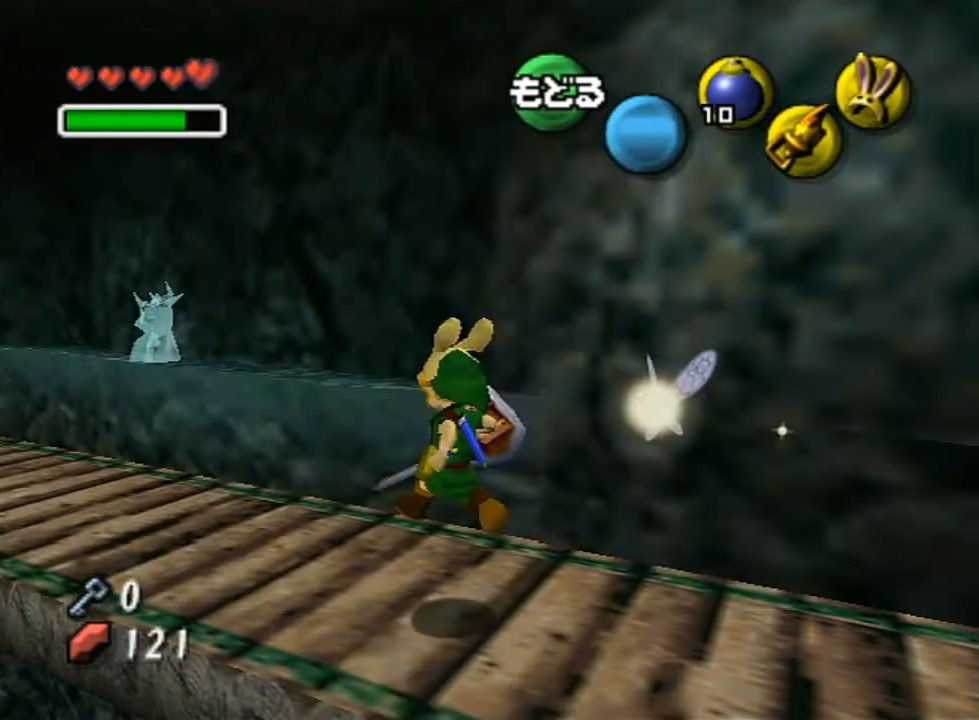
{"buttons": [], "left_stick": "up-left", "right_stick": "center", "events": [[417, "left_stick", "left"], [483, "left_stick", "up-left"]]}
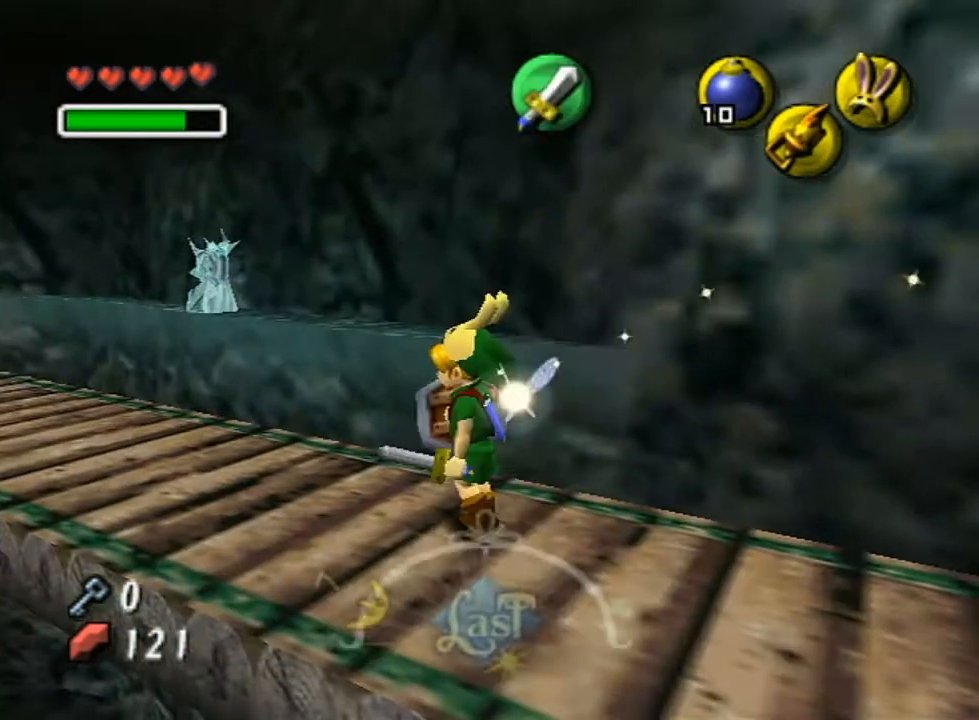
{"buttons": [], "left_stick": "up-left", "right_stick": "center", "events": []}
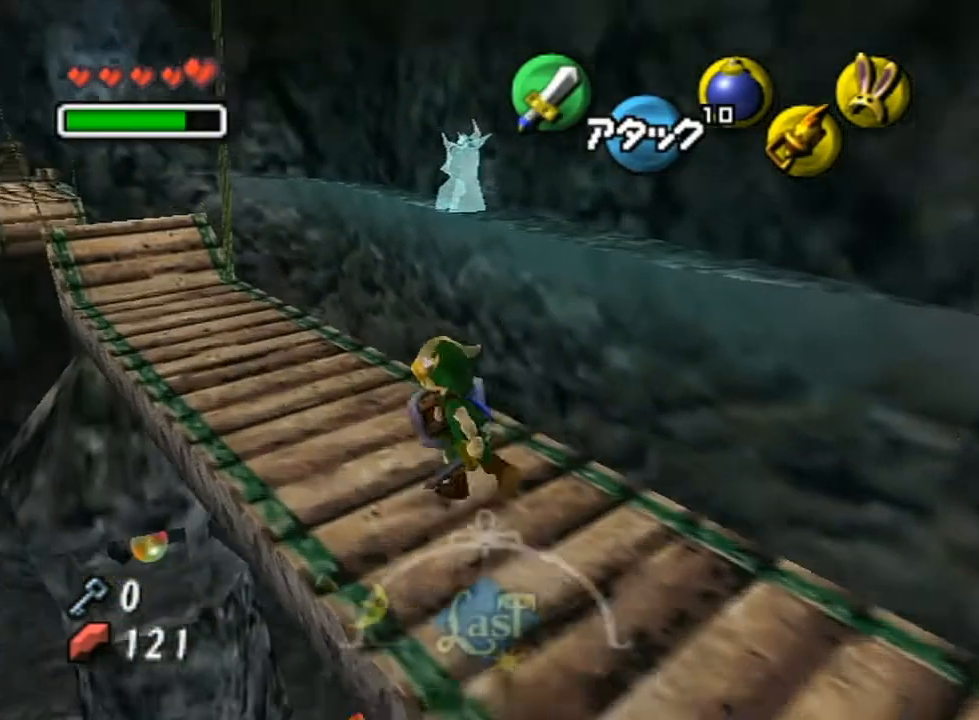
{"buttons": [], "left_stick": "up-left", "right_stick": "center", "events": [[233, "left_stick", "up"], [450, "left_stick", "up-left"]]}
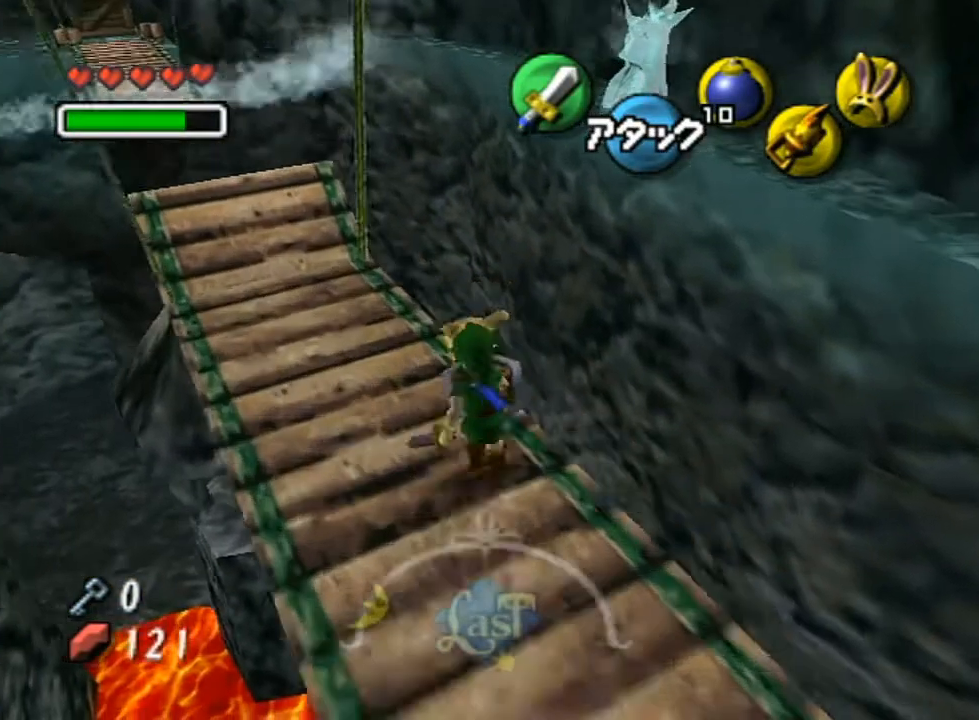
{"buttons": [], "left_stick": "center", "right_stick": "center", "events": [[383, "left_stick", "center"]]}
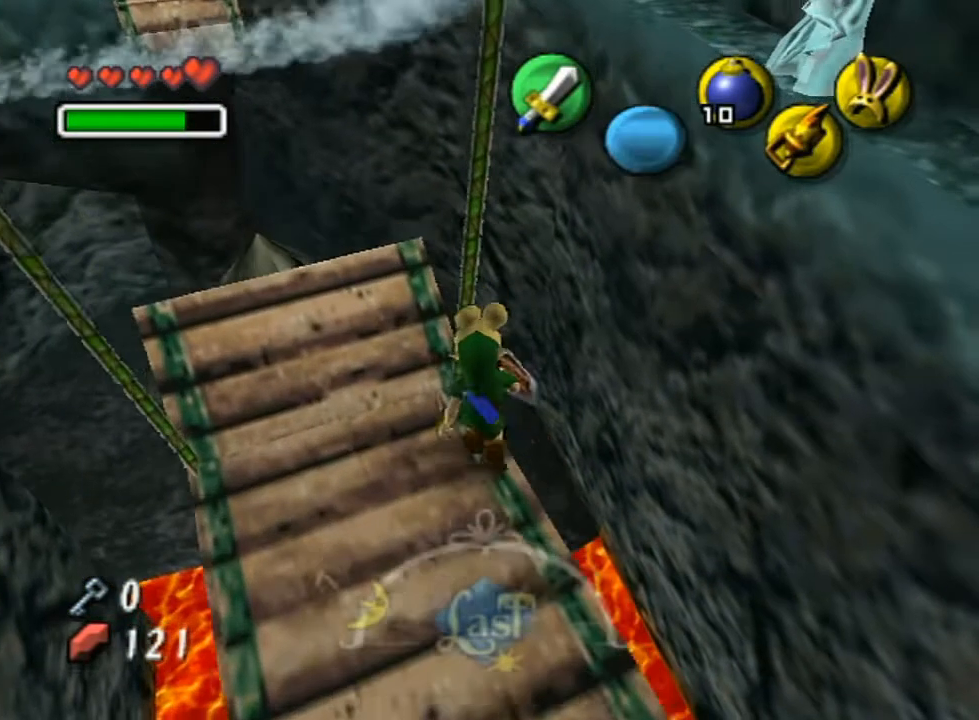
{"buttons": ["B"], "left_stick": "center", "right_stick": "center", "events": [[417, "B", "down"]]}
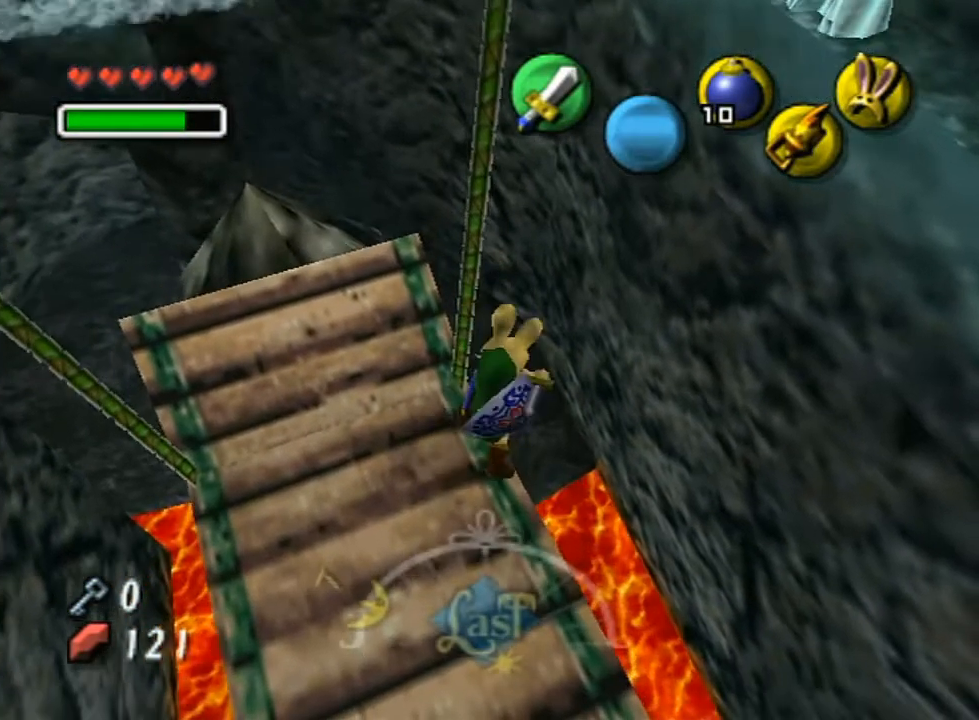
{"buttons": [], "left_stick": "center", "right_stick": "center", "events": [[50, "B", "up"]]}
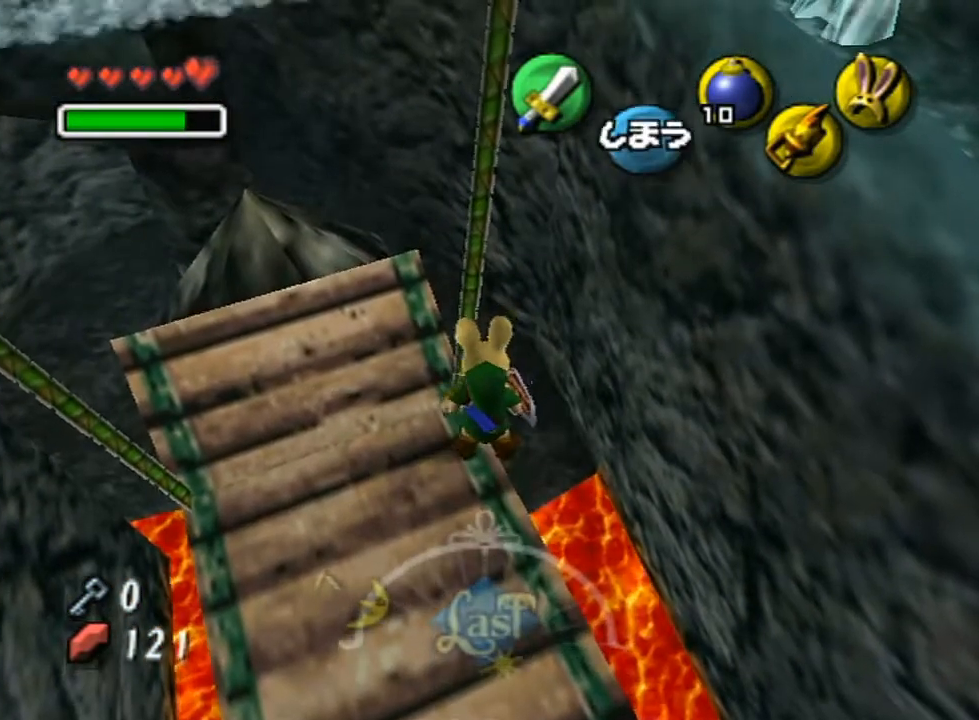
{"buttons": [], "left_stick": "center", "right_stick": "center", "events": [[50, "left_stick", "up-right"], [117, "left_stick", "center"], [133, "B", "down"], [200, "B", "up"]]}
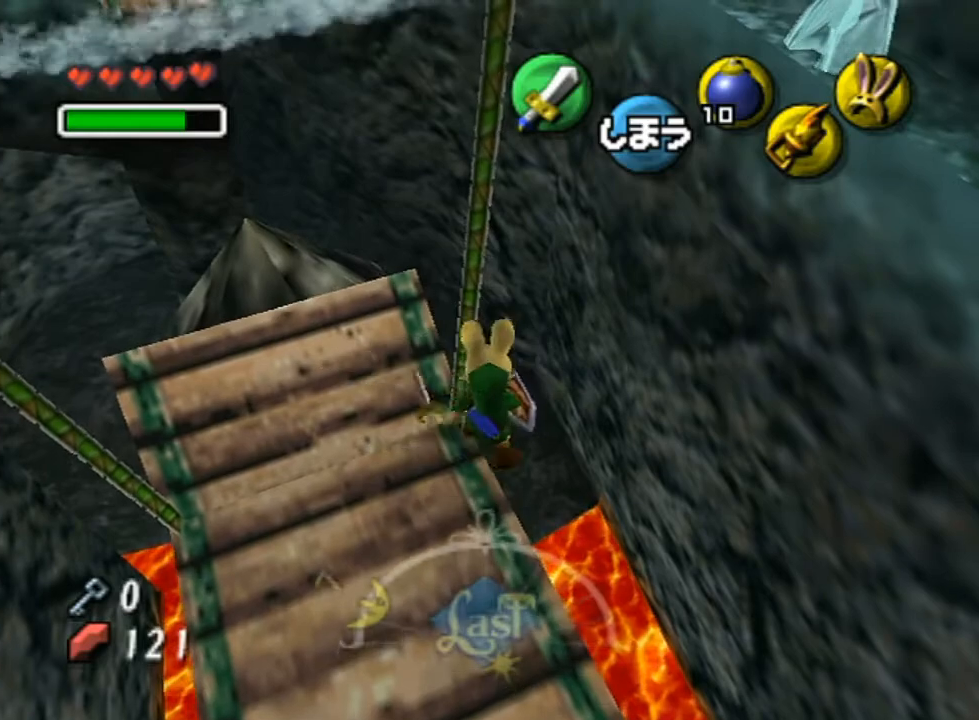
{"buttons": [], "left_stick": "center", "right_stick": "center", "events": [[167, "Z", "down"], [300, "Z", "up"]]}
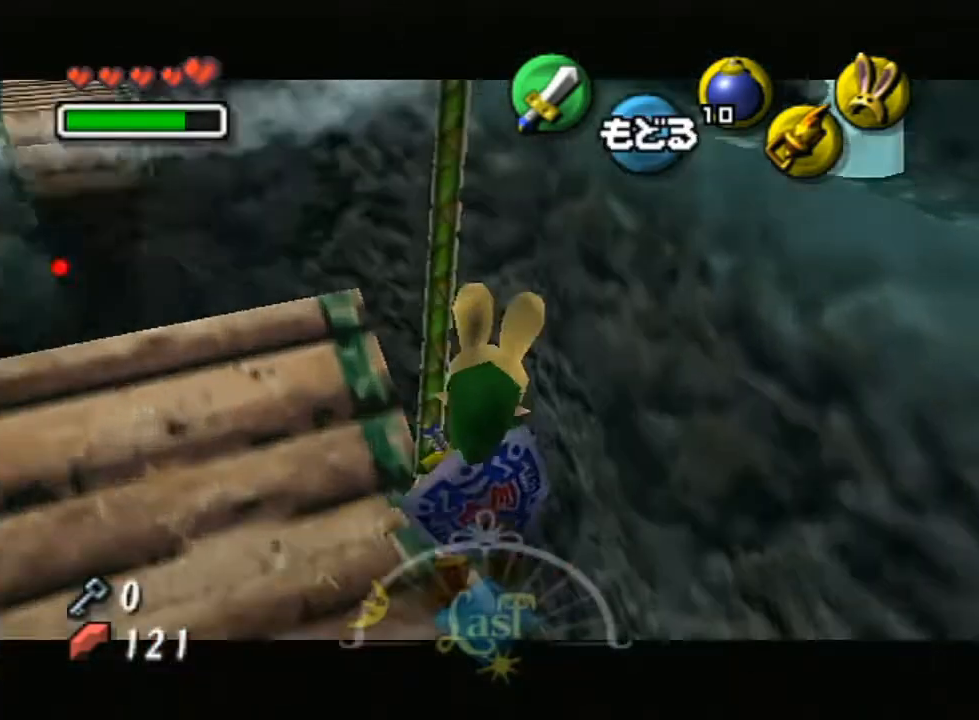
{"buttons": ["Z"], "left_stick": "left", "right_stick": "center", "events": [[217, "left_stick", "left"], [450, "Z", "down"]]}
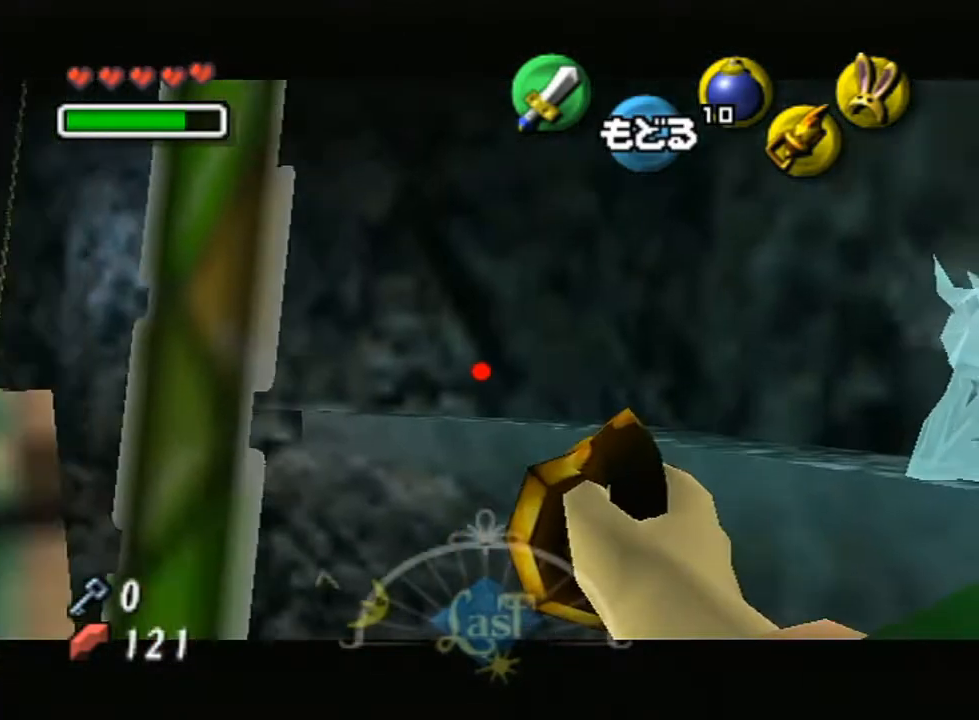
{"buttons": ["Z"], "left_stick": "center", "right_stick": "center", "events": [[450, "left_stick", "center"]]}
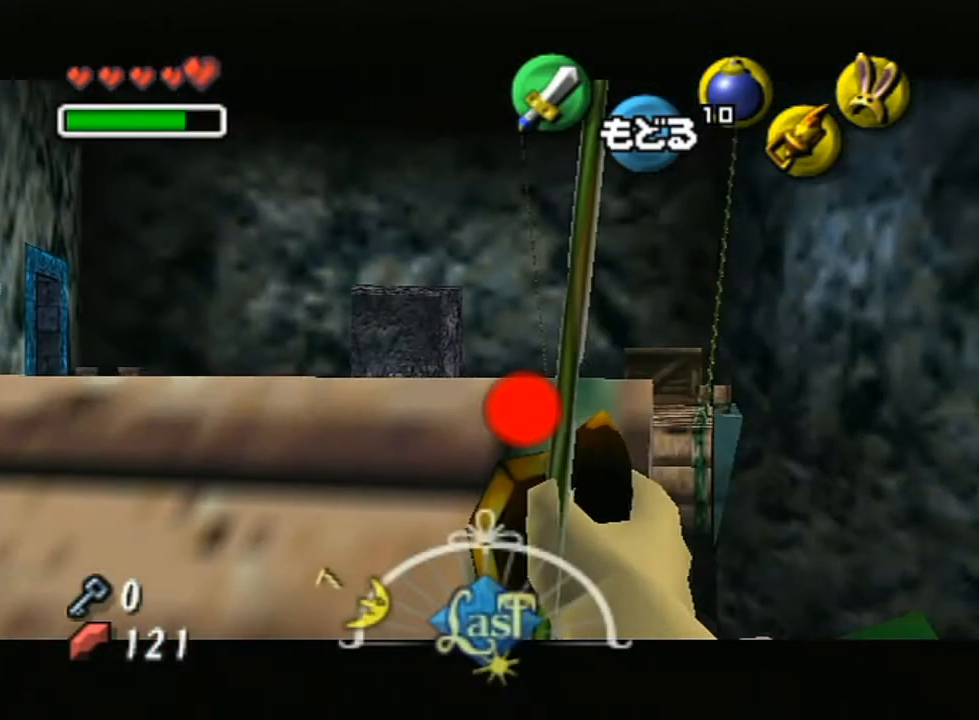
{"buttons": ["Z"], "left_stick": "center", "right_stick": "center", "events": [[167, "left_stick", "right"], [367, "left_stick", "center"]]}
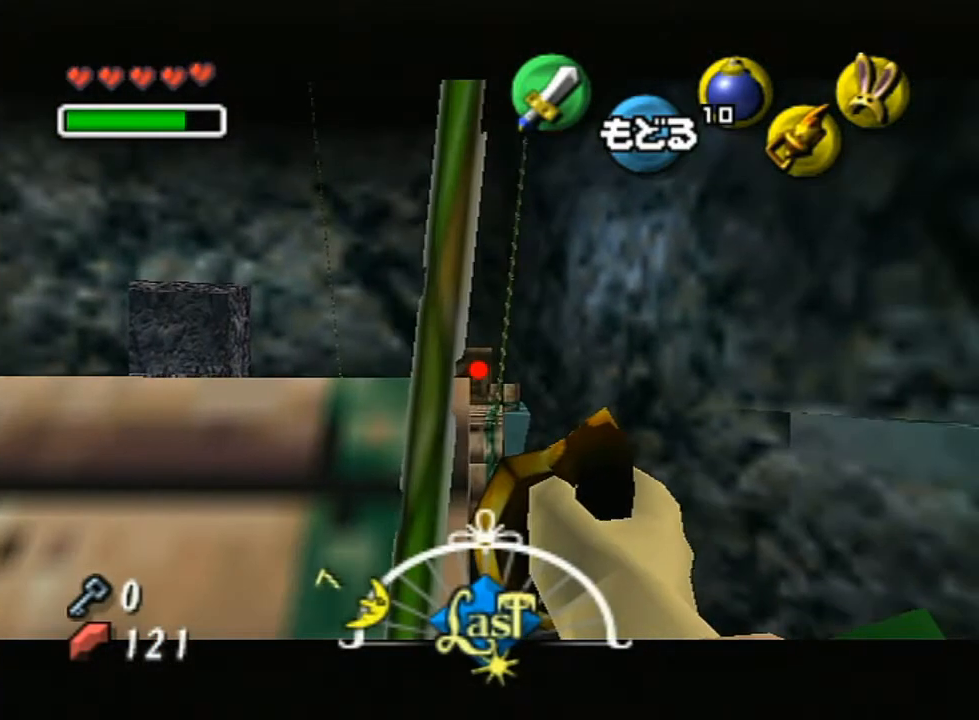
{"buttons": [], "left_stick": "center", "right_stick": "center", "events": [[167, "Z", "up"]]}
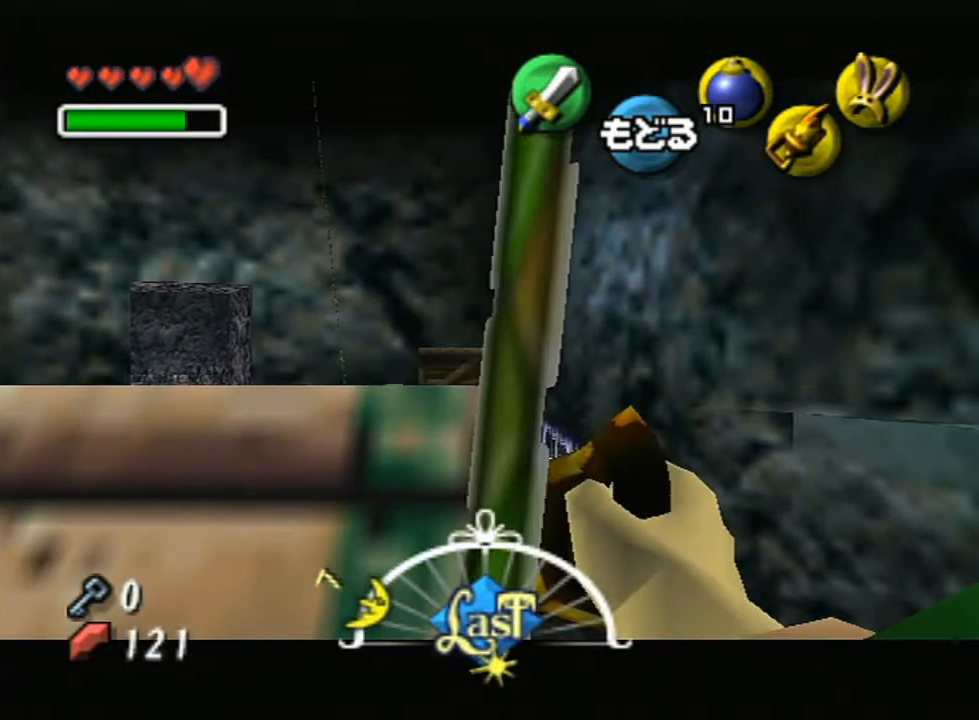
{"buttons": [], "left_stick": "center", "right_stick": "center", "events": []}
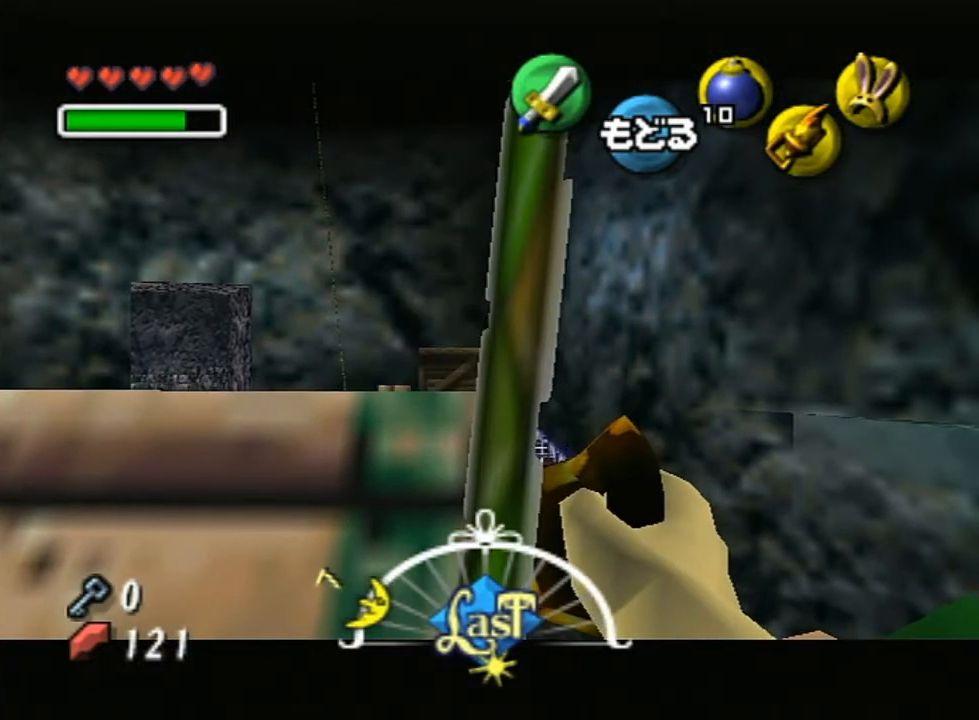
{"buttons": [], "left_stick": "center", "right_stick": "center", "events": []}
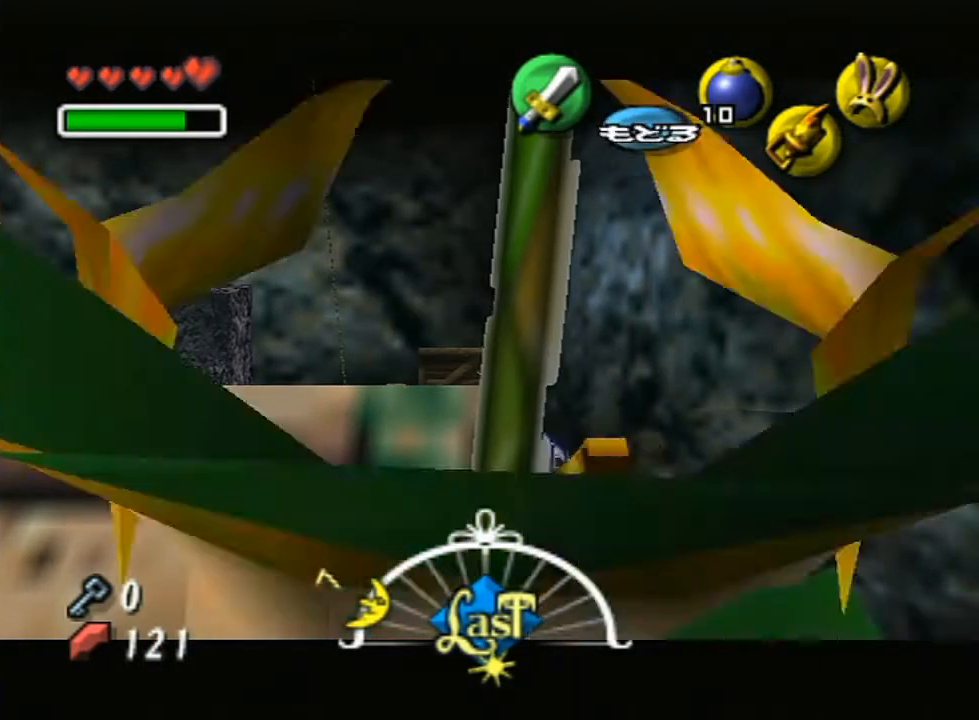
{"buttons": [], "left_stick": "center", "right_stick": "center", "events": [[50, "left_stick", "left"], [267, "left_stick", "center"]]}
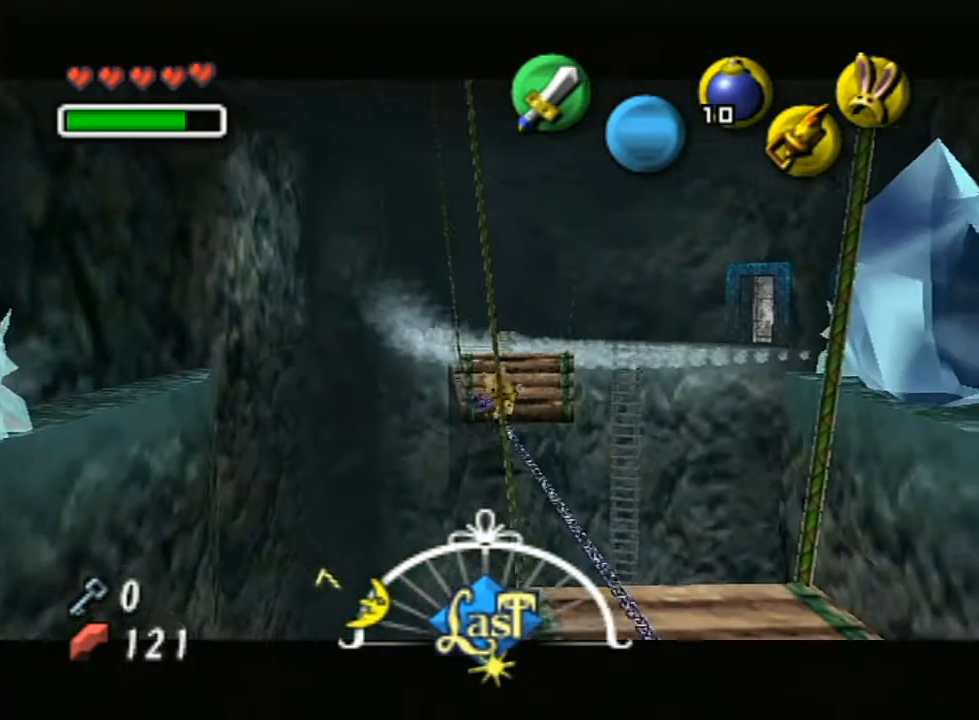
{"buttons": [], "left_stick": "center", "right_stick": "center", "events": []}
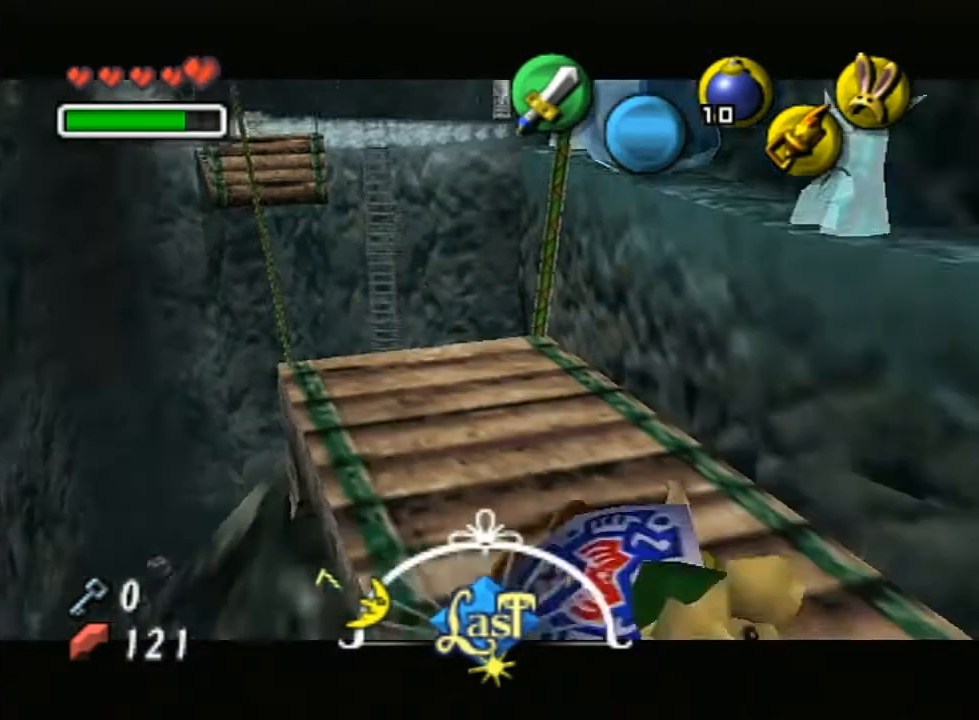
{"buttons": [], "left_stick": "up", "right_stick": "center", "events": [[267, "left_stick", "up"]]}
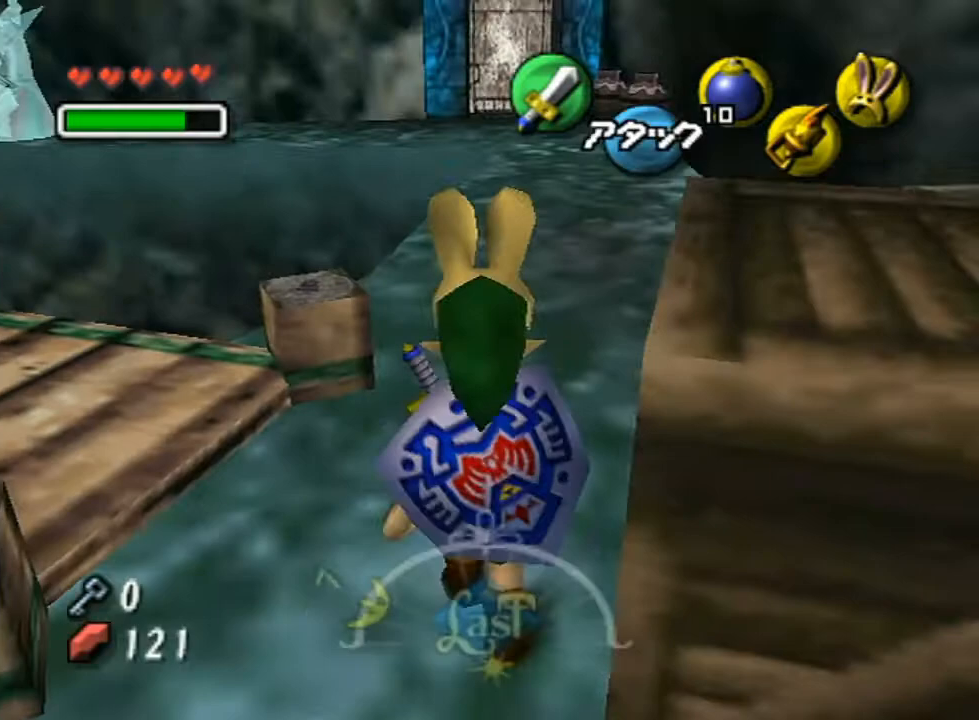
{"buttons": [], "left_stick": "up-right", "right_stick": "center", "events": [[333, "left_stick", "up-right"]]}
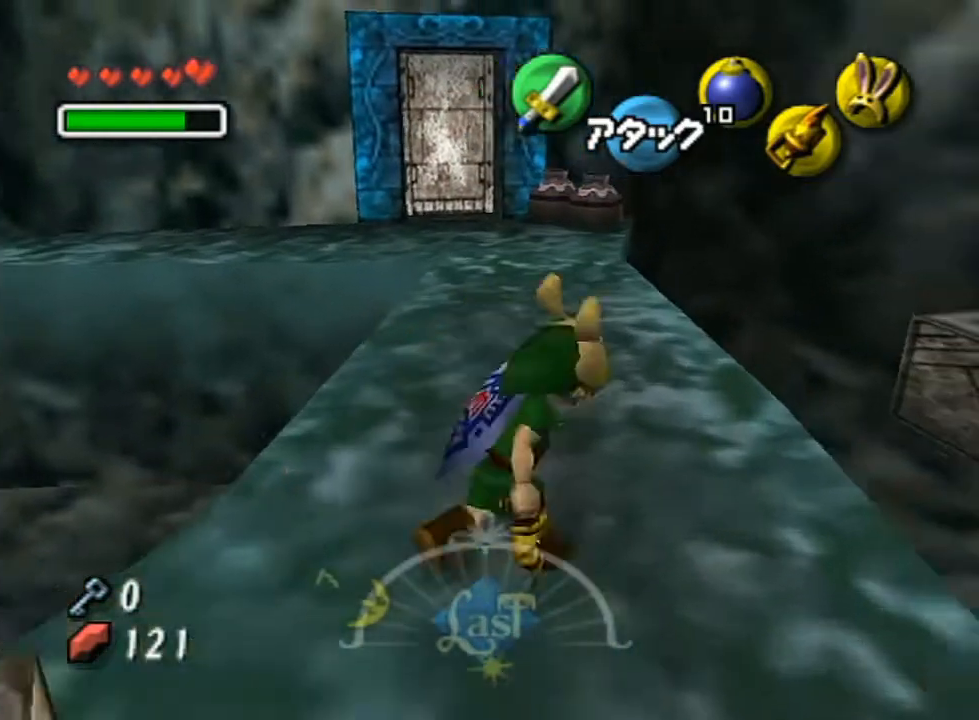
{"buttons": [], "left_stick": "up-right", "right_stick": "center", "events": []}
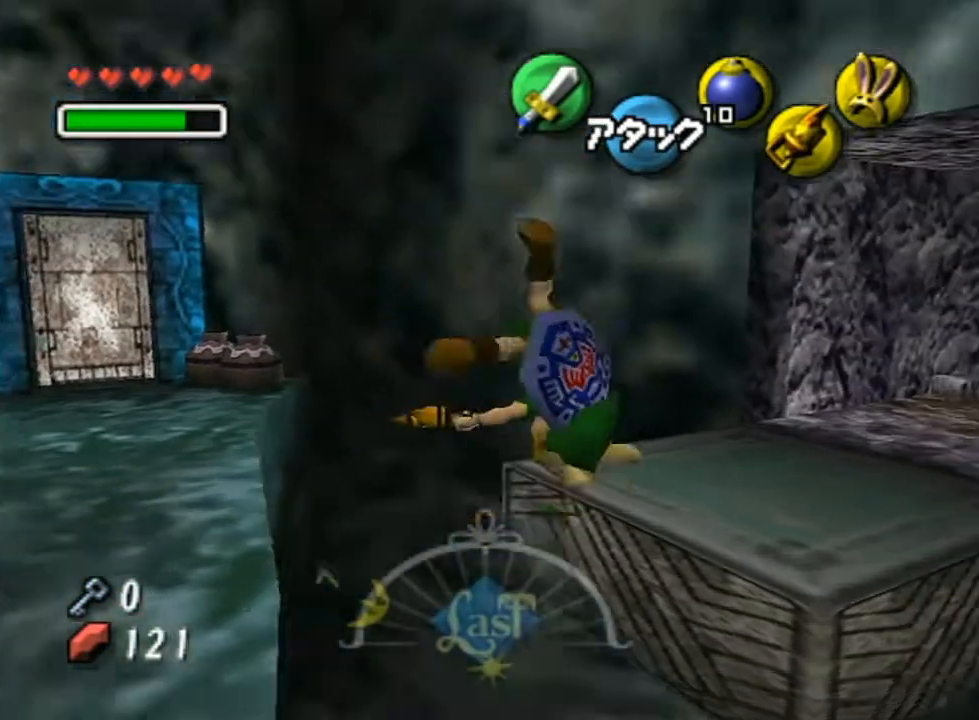
{"buttons": [], "left_stick": "up-right", "right_stick": "center", "events": [[267, "R1", "down"], [300, "R1", "up"]]}
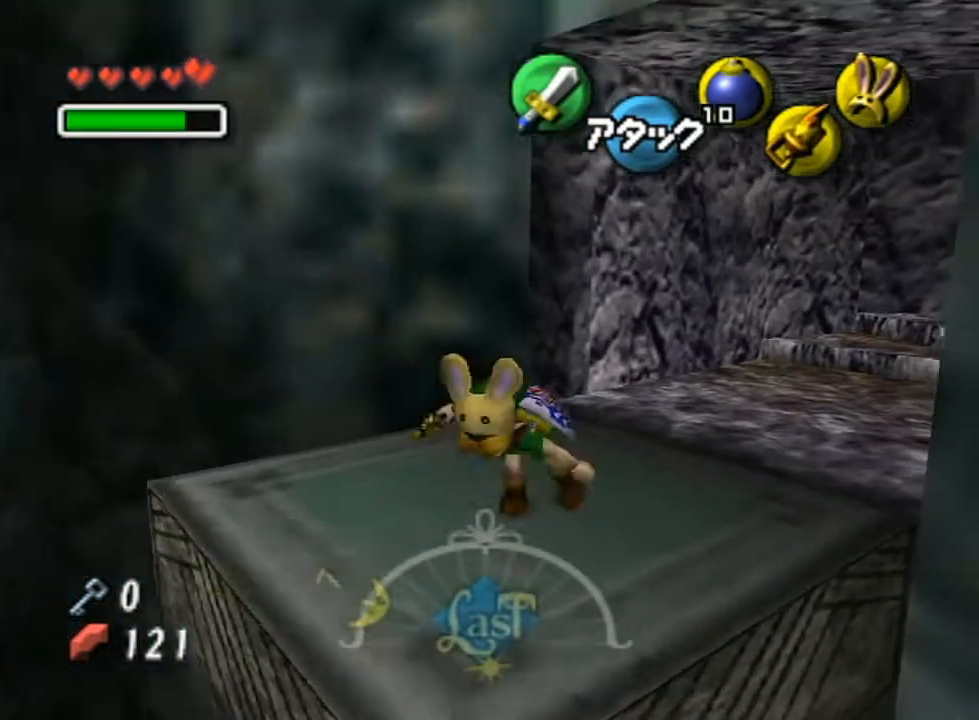
{"buttons": [], "left_stick": "up-right", "right_stick": "center", "events": []}
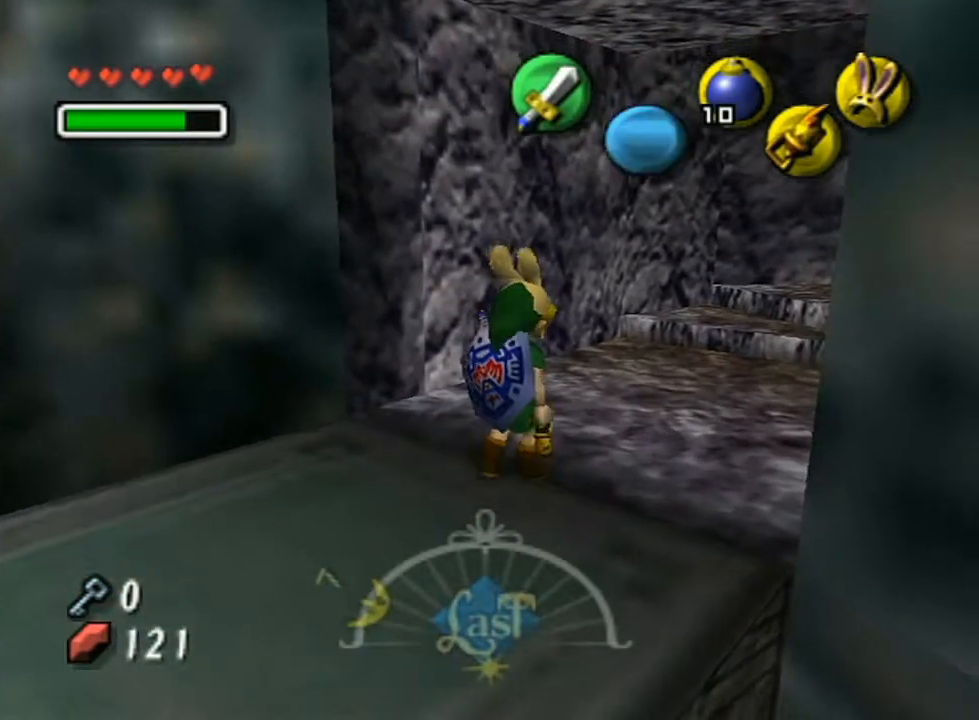
{"buttons": [], "left_stick": "center", "right_stick": "center", "events": [[333, "left_stick", "center"]]}
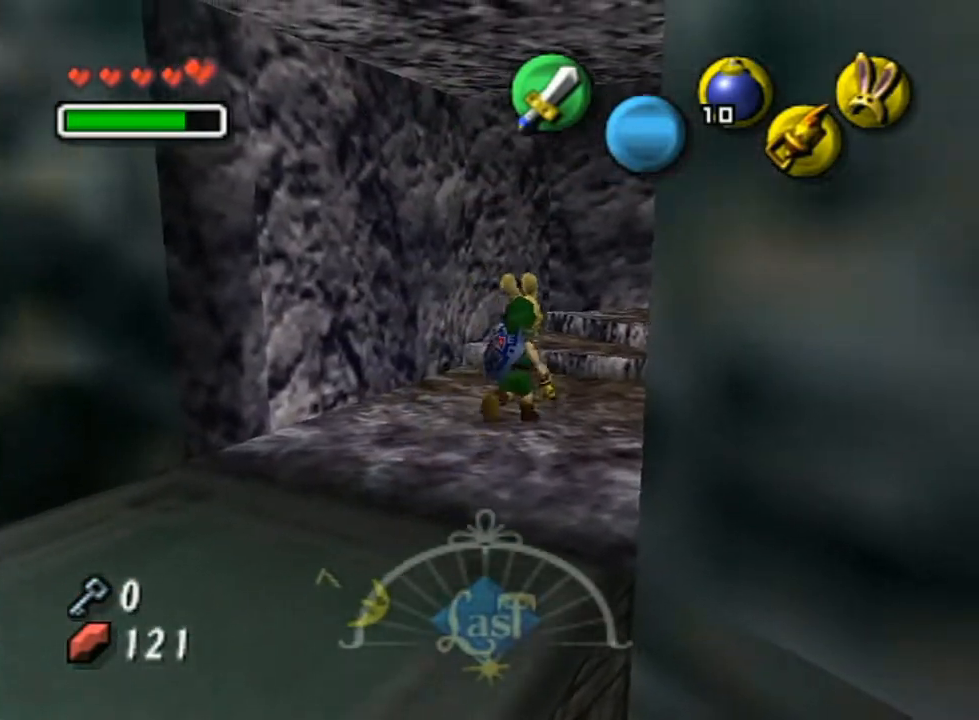
{"buttons": [], "left_stick": "center", "right_stick": "center", "events": []}
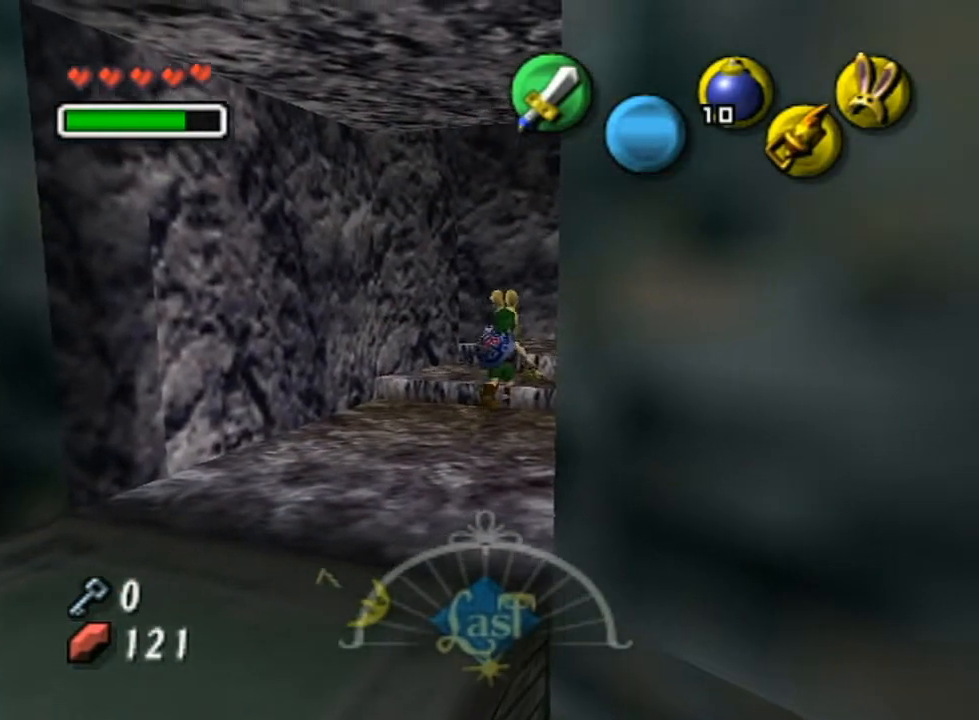
{"buttons": [], "left_stick": "center", "right_stick": "center", "events": []}